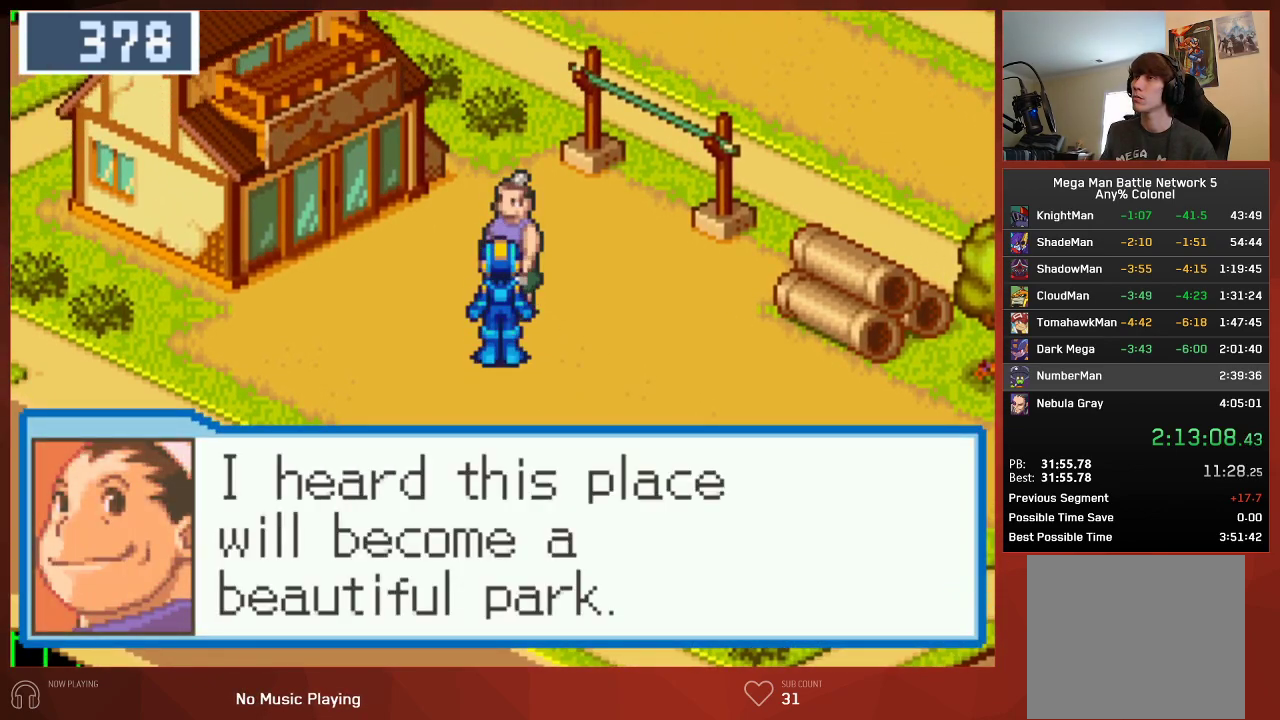
Gameplay with a controller (PlayStation layout); each line is a JSON object with the inputs held at the frame after it. "events" lists button and stick changes between this image and that frame as [ms after this image, input, new state], when the widget could be followed in between. Not read: SELECT.
{"buttons": ["DPAD_LEFT"], "left_stick": "center", "right_stick": "center", "events": [[17, "CIRCLE", "up"], [217, "CIRCLE", "down"], [233, "CIRCLE", "up"], [317, "CIRCLE", "down"], [367, "CIRCLE", "up"]]}
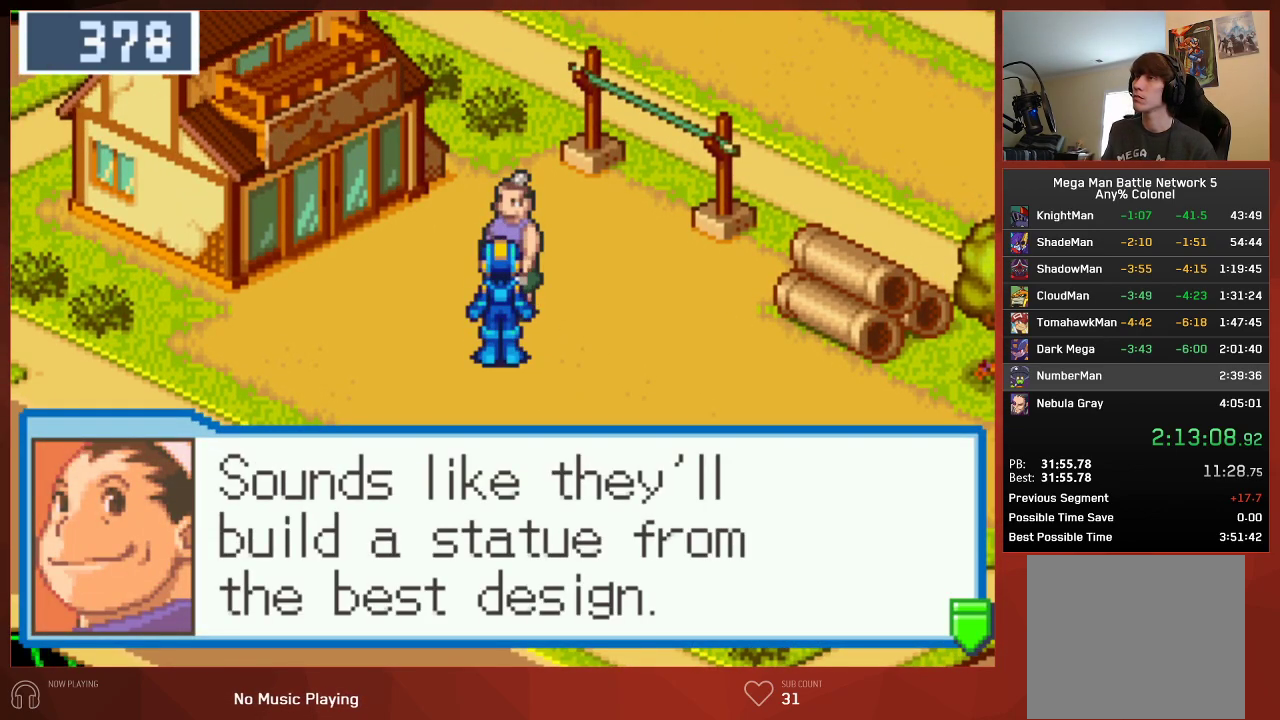
{"buttons": ["DPAD_LEFT"], "left_stick": "center", "right_stick": "center", "events": []}
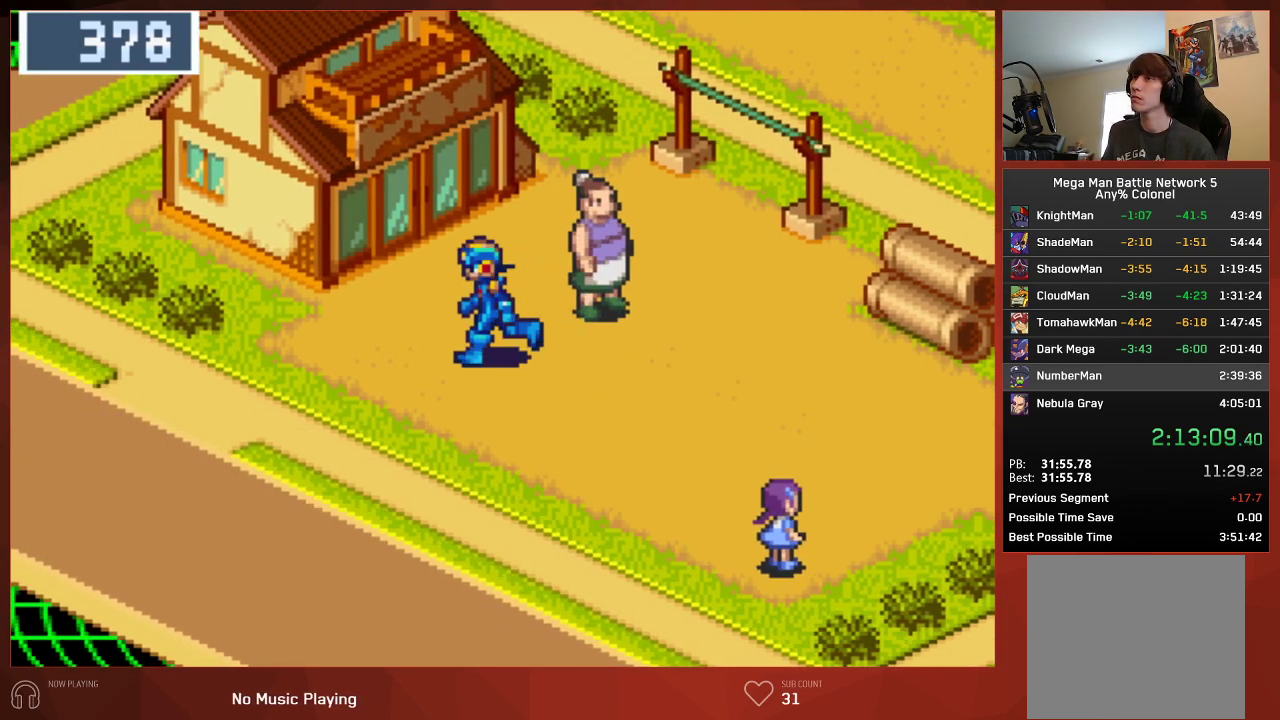
{"buttons": ["DPAD_LEFT"], "left_stick": "center", "right_stick": "center", "events": []}
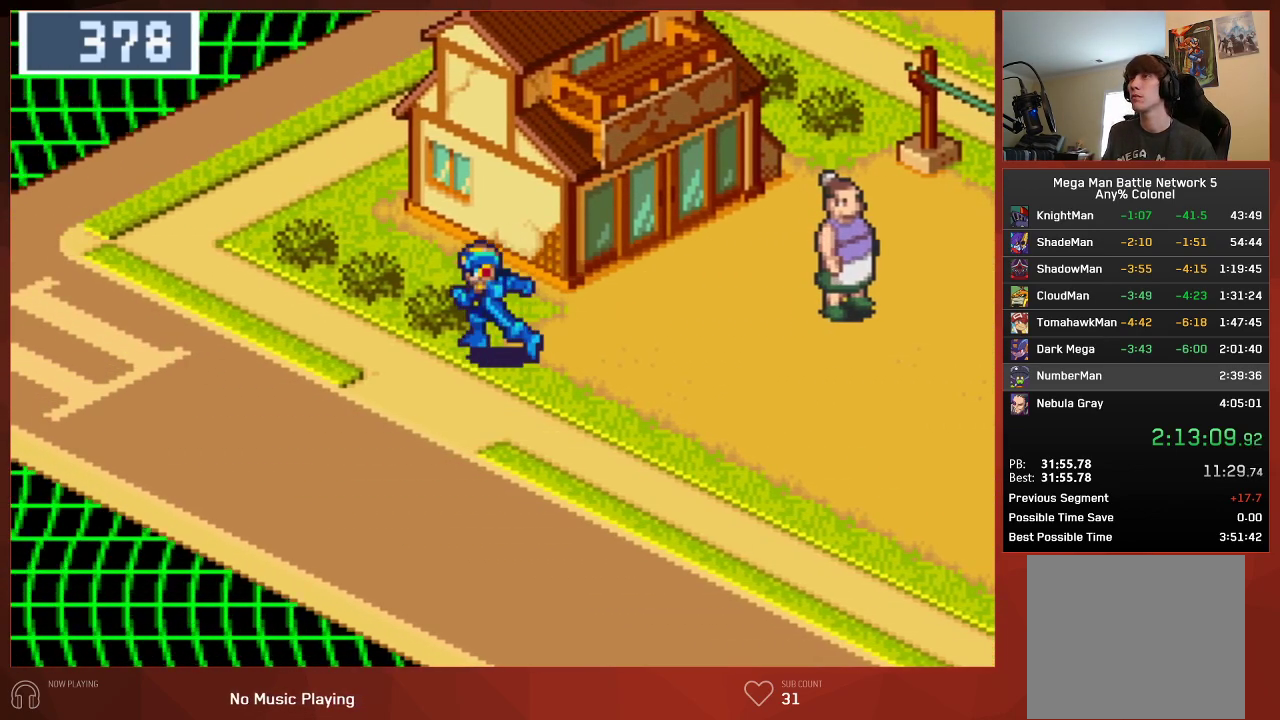
{"buttons": ["DPAD_UP"], "left_stick": "center", "right_stick": "center", "events": [[67, "DPAD_UP", "down"], [450, "DPAD_LEFT", "up"]]}
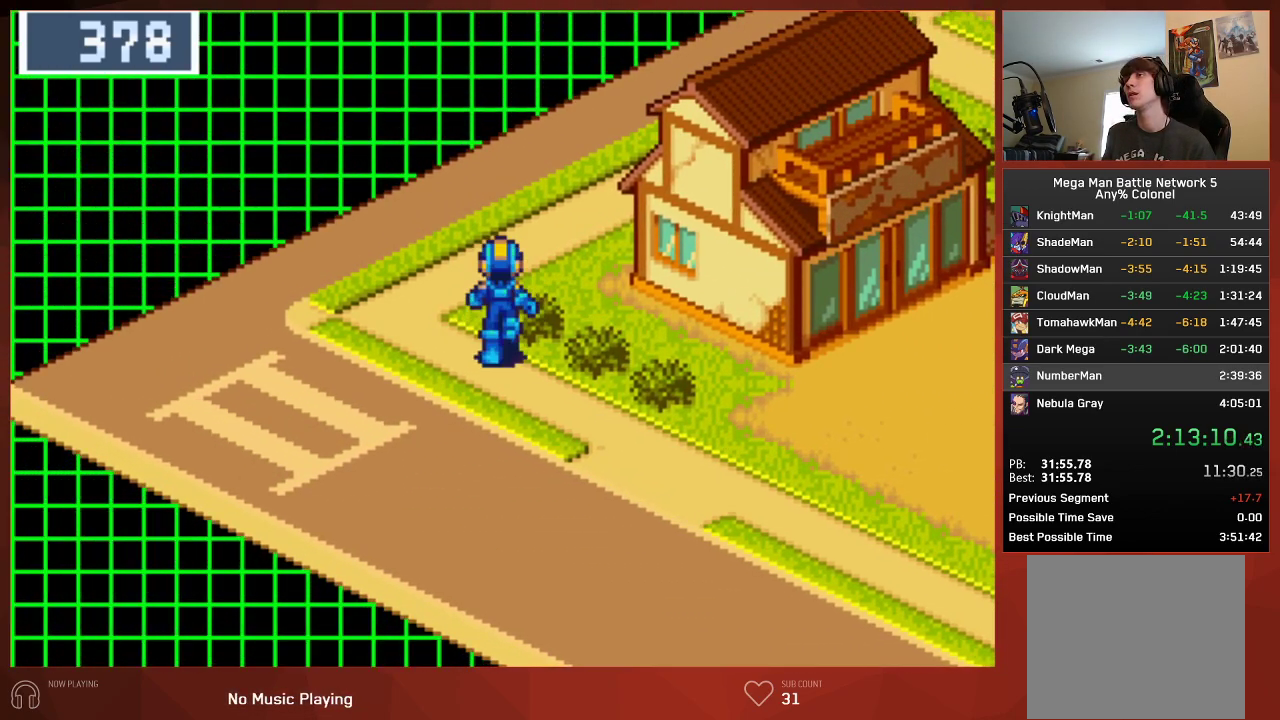
{"buttons": ["DPAD_UP", "DPAD_RIGHT"], "left_stick": "center", "right_stick": "center", "events": [[217, "DPAD_RIGHT", "down"]]}
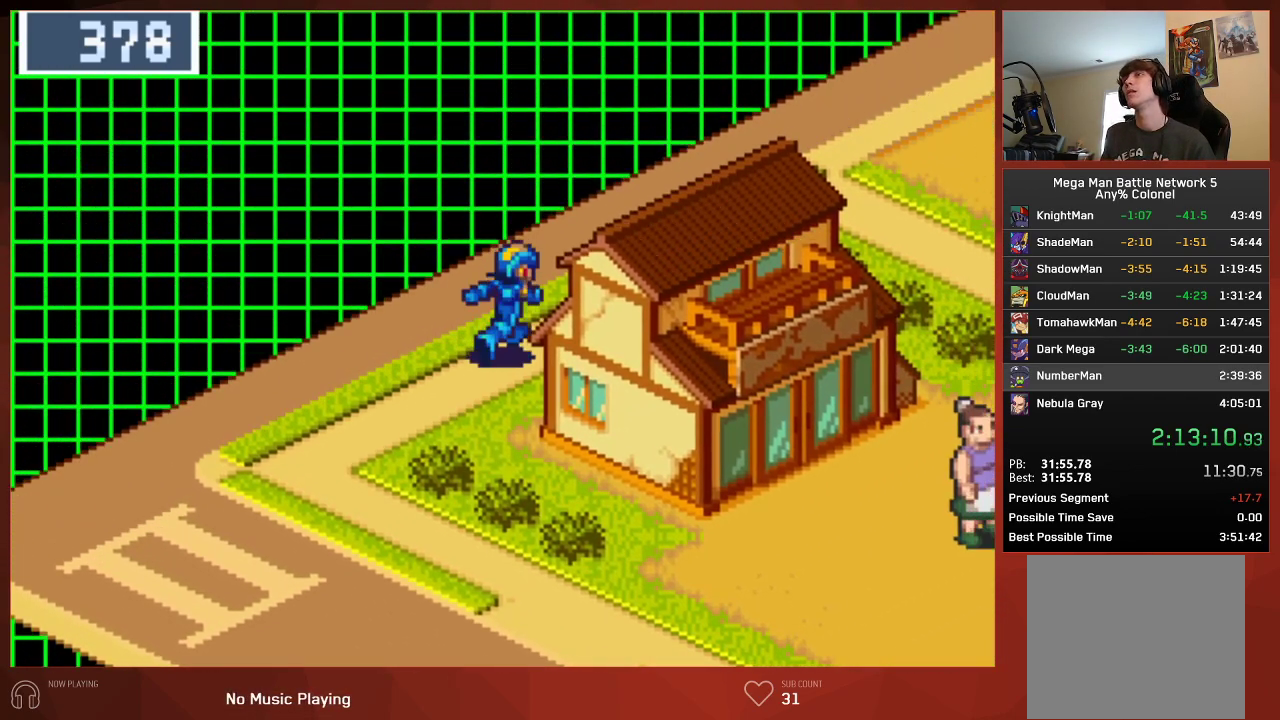
{"buttons": ["DPAD_UP", "DPAD_RIGHT"], "left_stick": "center", "right_stick": "center", "events": []}
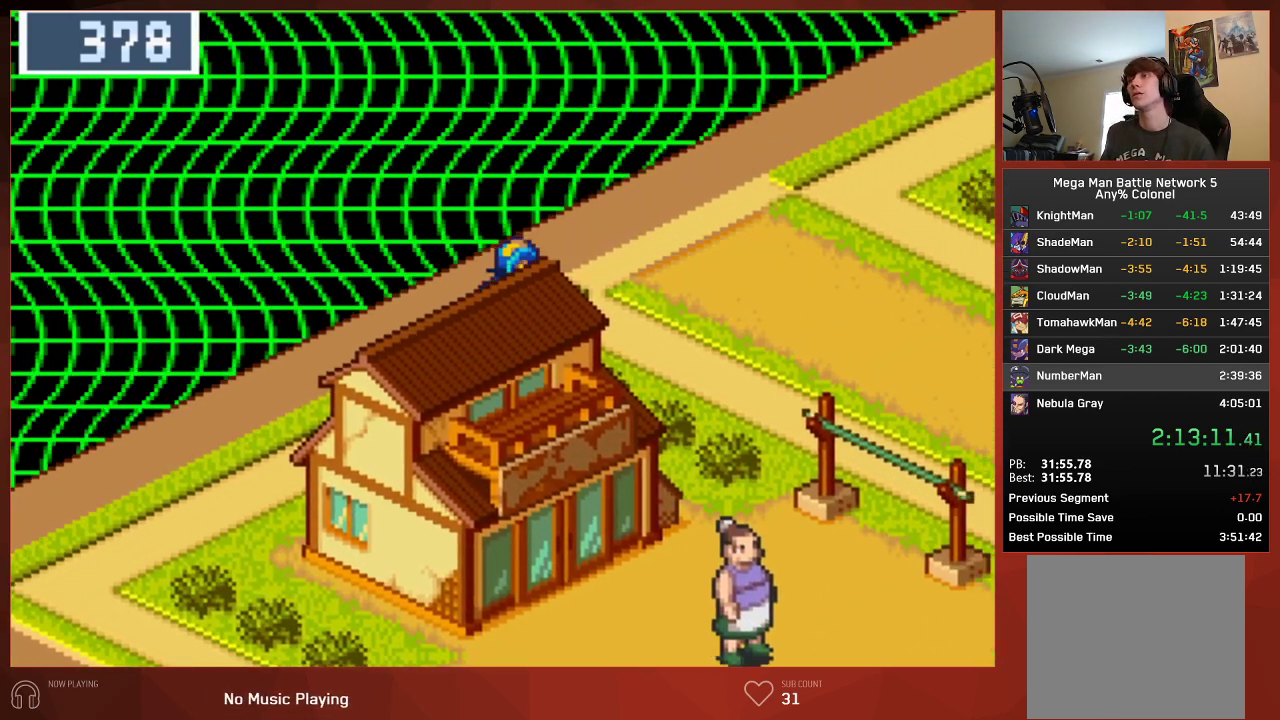
{"buttons": ["DPAD_UP", "DPAD_RIGHT"], "left_stick": "center", "right_stick": "center", "events": []}
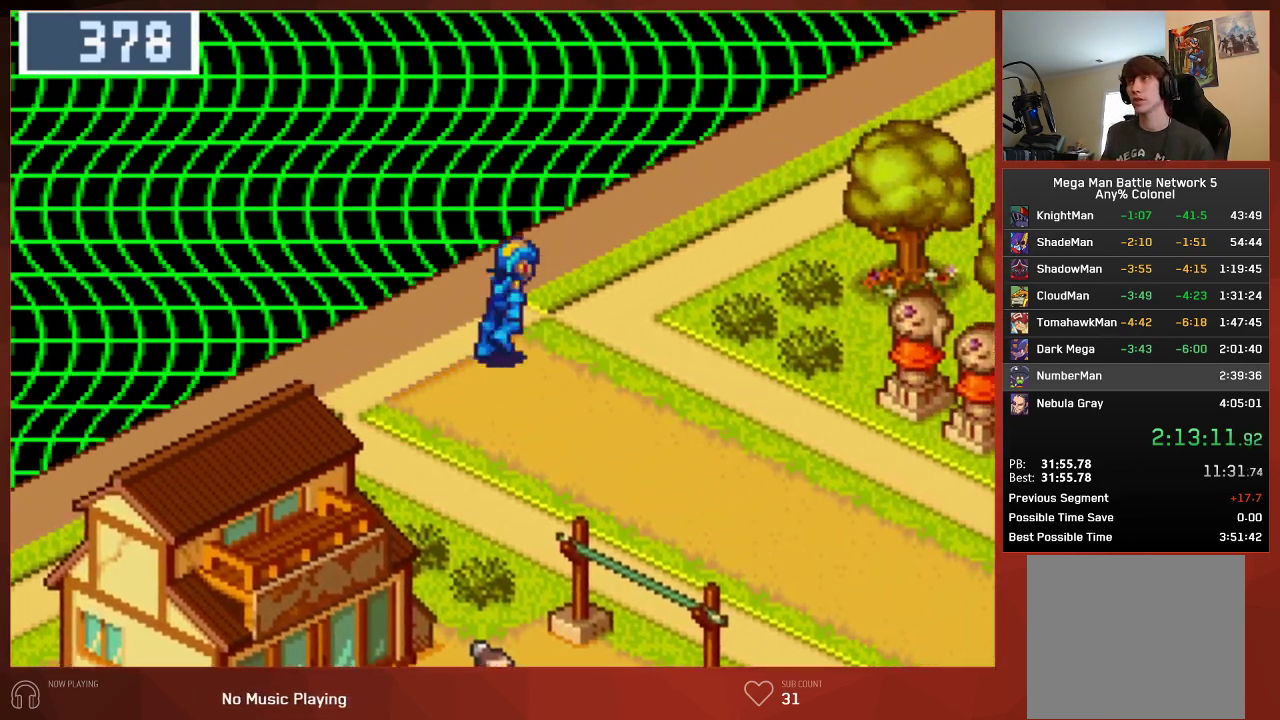
{"buttons": ["DPAD_UP", "DPAD_RIGHT"], "left_stick": "center", "right_stick": "center", "events": []}
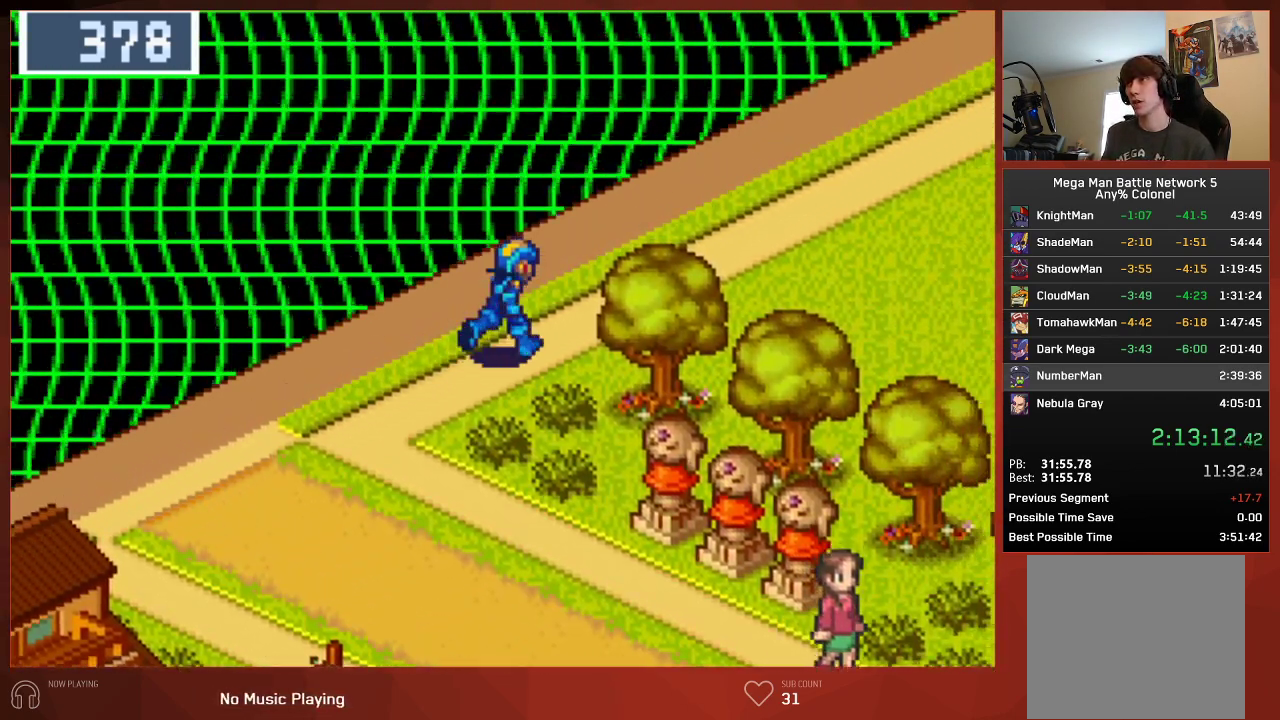
{"buttons": ["DPAD_RIGHT"], "left_stick": "center", "right_stick": "center", "events": [[500, "DPAD_UP", "up"]]}
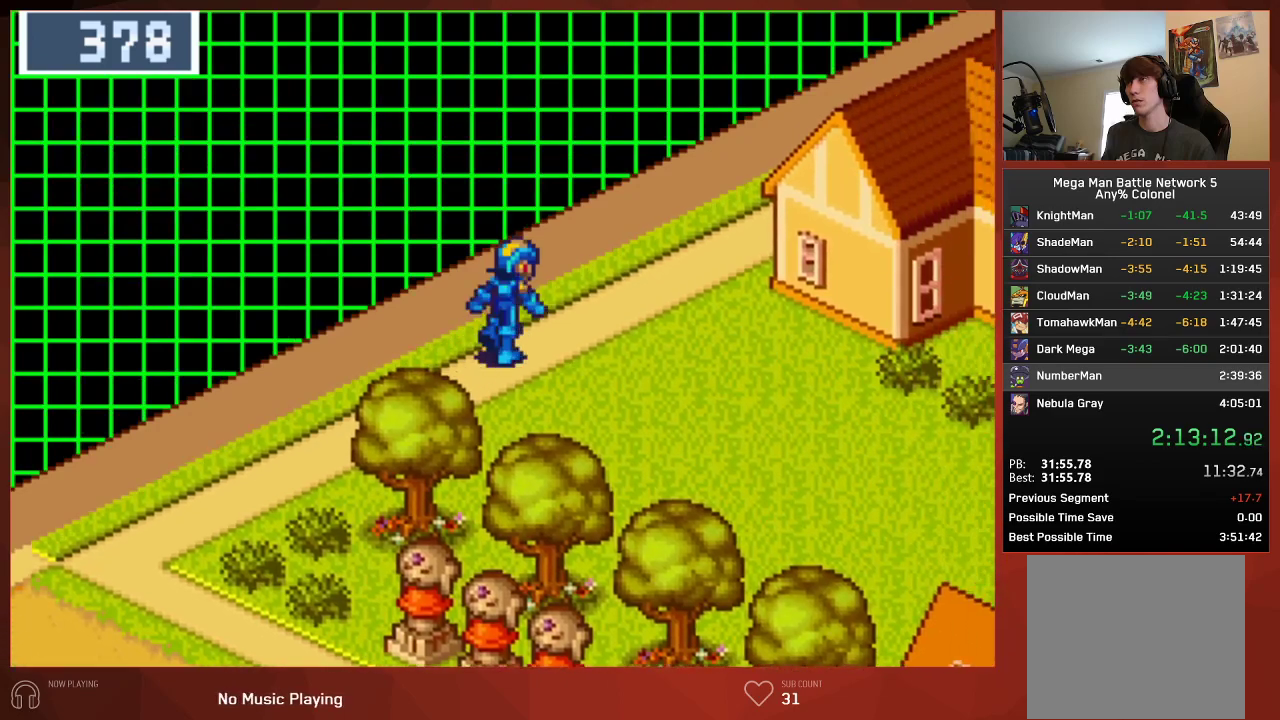
{"buttons": ["DPAD_DOWN", "DPAD_RIGHT"], "left_stick": "center", "right_stick": "center", "events": [[33, "DPAD_DOWN", "down"]]}
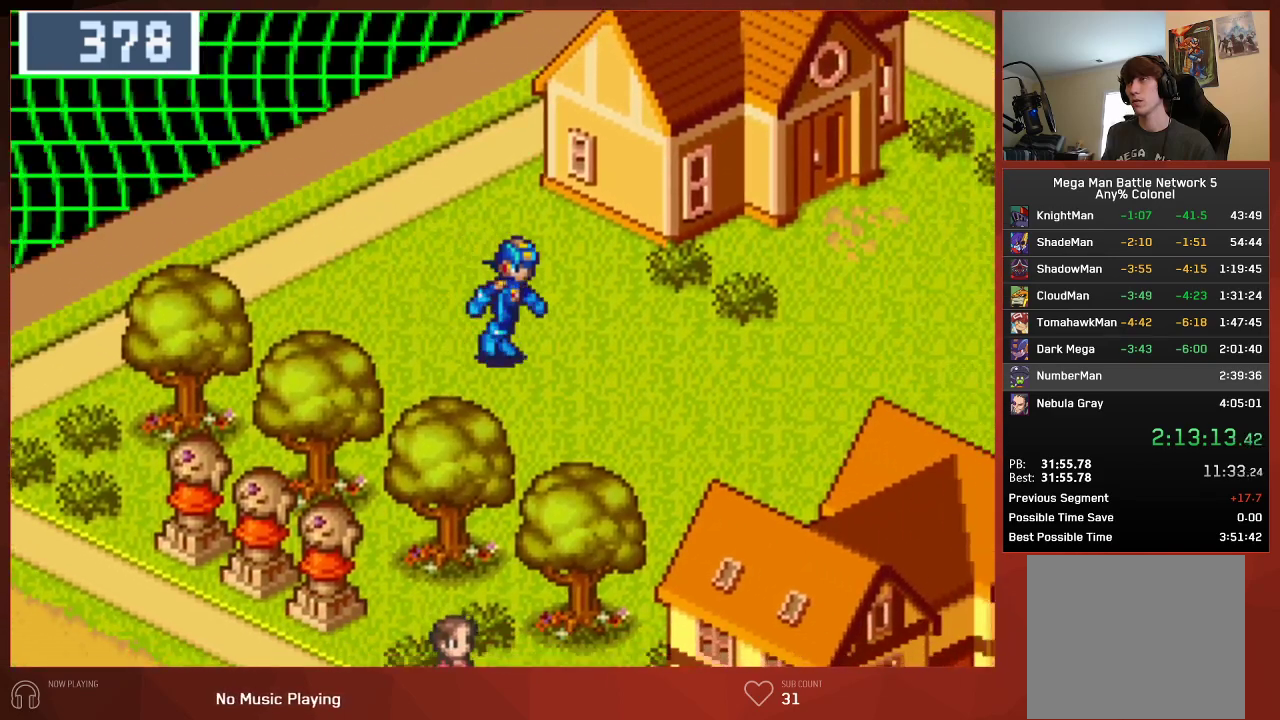
{"buttons": ["DPAD_RIGHT"], "left_stick": "center", "right_stick": "center", "events": [[217, "DPAD_DOWN", "up"]]}
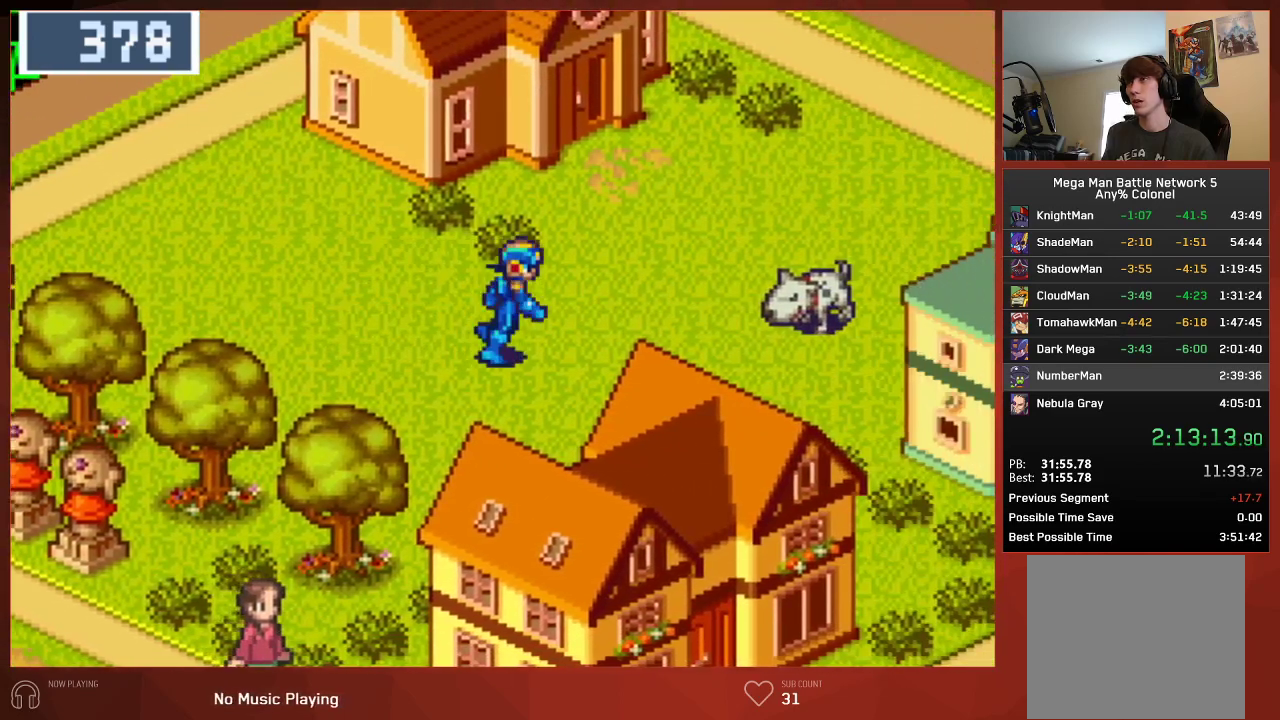
{"buttons": ["CIRCLE", "DPAD_UP", "DPAD_RIGHT"], "left_stick": "center", "right_stick": "center", "events": [[333, "DPAD_UP", "down"], [483, "CIRCLE", "down"]]}
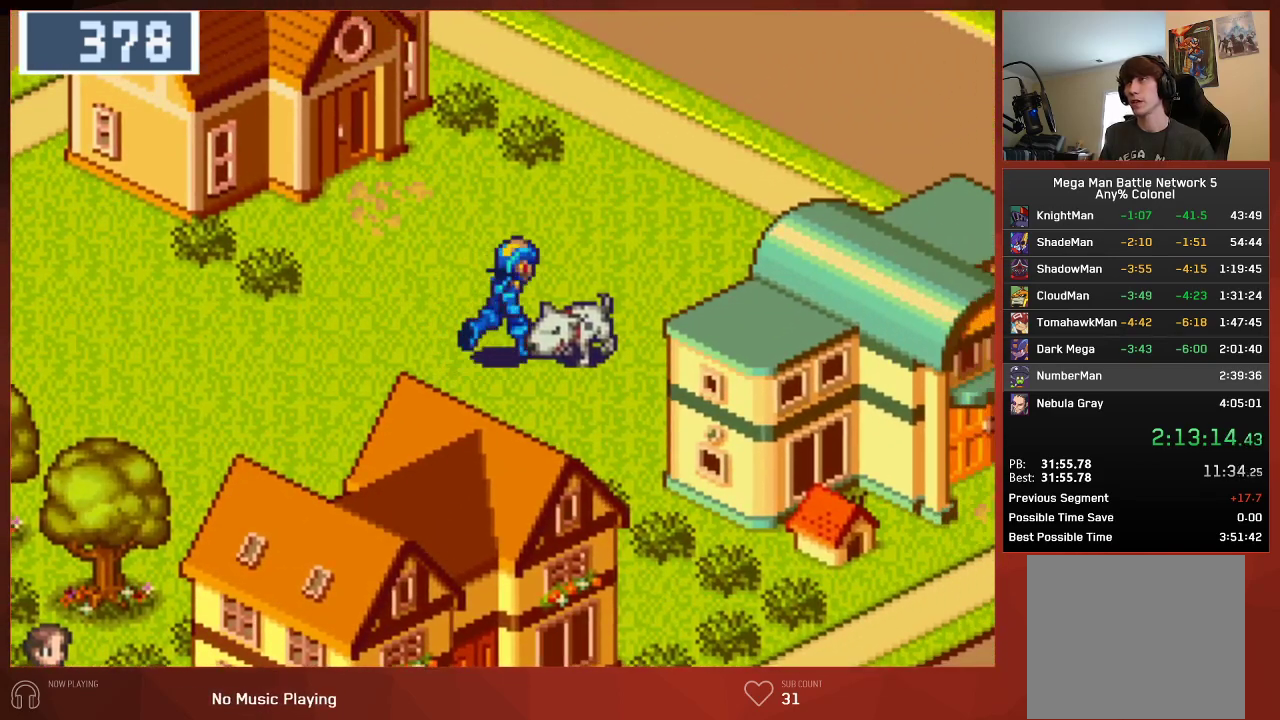
{"buttons": [], "left_stick": "center", "right_stick": "center", "events": [[17, "DPAD_RIGHT", "up"], [17, "DPAD_UP", "up"], [50, "CIRCLE", "up"], [117, "CIRCLE", "down"], [167, "CIRCLE", "up"], [250, "CIRCLE", "down"], [300, "CIRCLE", "up"], [383, "CIRCLE", "down"], [417, "CIRCLE", "up"]]}
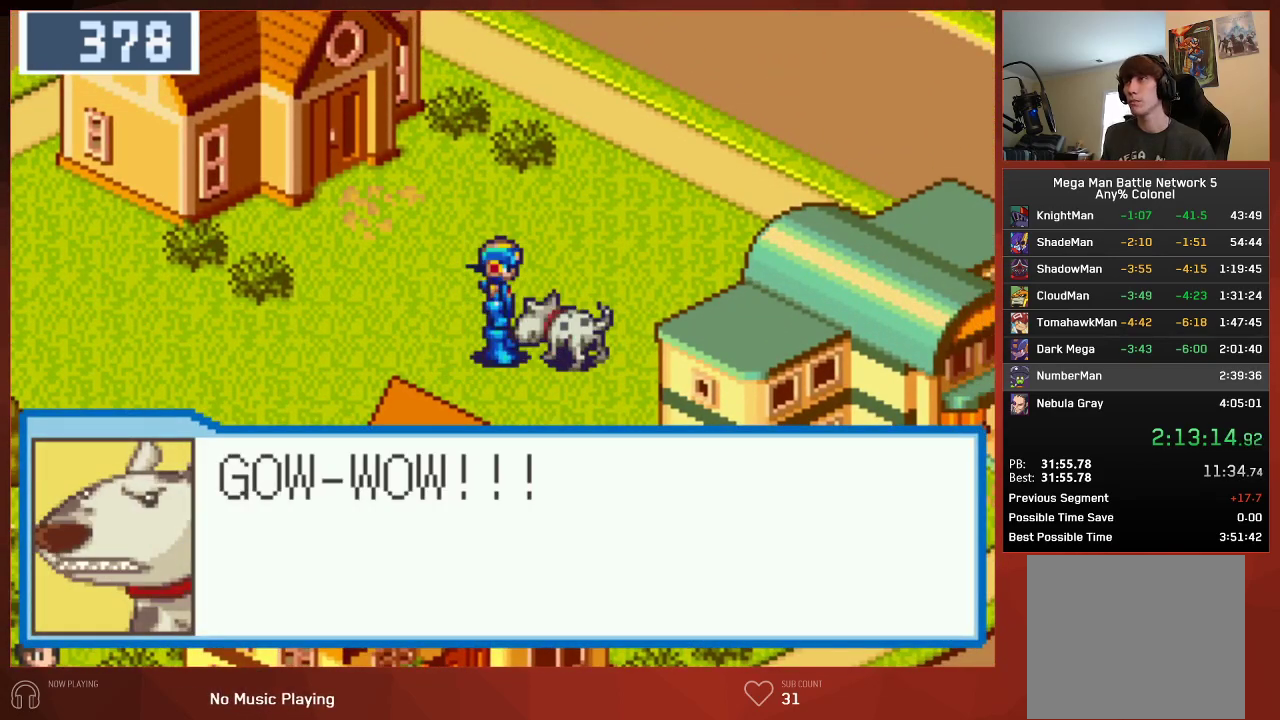
{"buttons": ["CROSS"], "left_stick": "center", "right_stick": "center"}
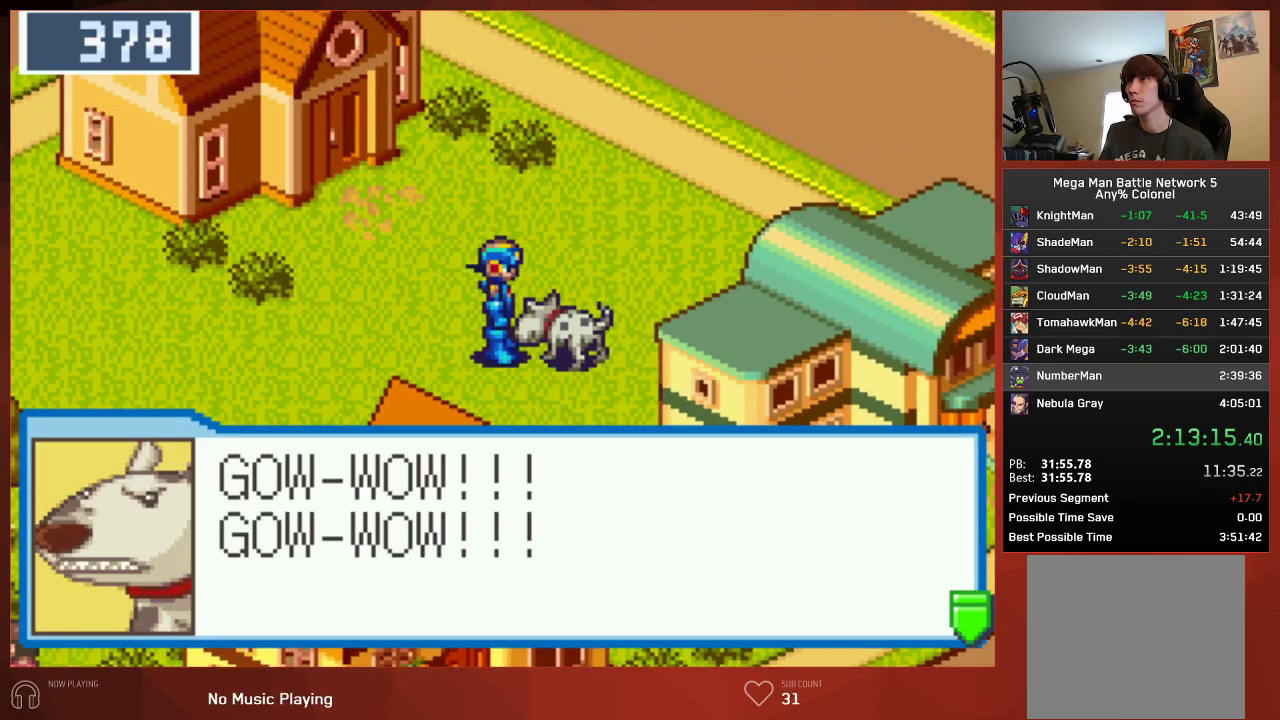
{"buttons": ["CROSS"], "left_stick": "center", "right_stick": "center", "events": [[83, "CIRCLE", "down"], [117, "CIRCLE", "up"], [200, "CIRCLE", "down"], [217, "CIRCLE", "up"], [433, "CIRCLE", "down"], [450, "CIRCLE", "up"]]}
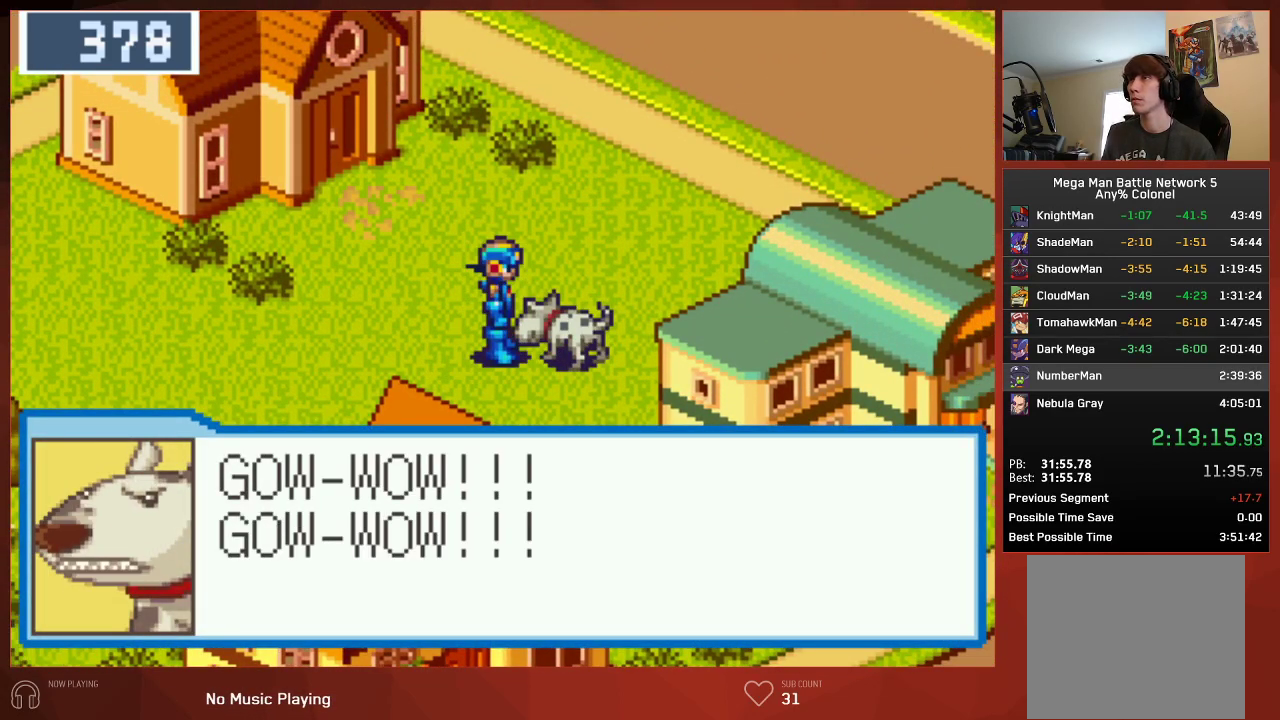
{"buttons": [], "left_stick": "center", "right_stick": "center"}
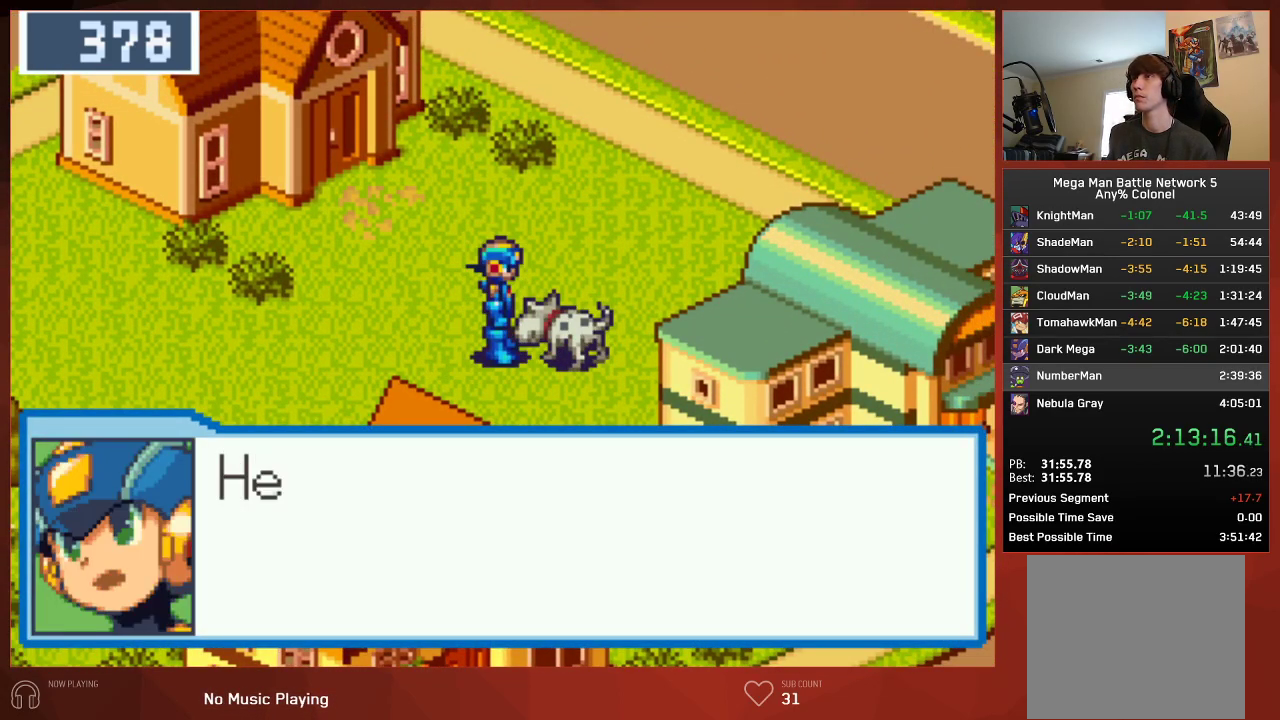
{"buttons": [], "left_stick": "center", "right_stick": "center", "events": [[17, "CIRCLE", "down"], [50, "CIRCLE", "up"], [117, "CIRCLE", "down"], [167, "CIRCLE", "up"], [250, "CIRCLE", "down"], [283, "CIRCLE", "up"], [367, "CIRCLE", "down"], [417, "CIRCLE", "up"]]}
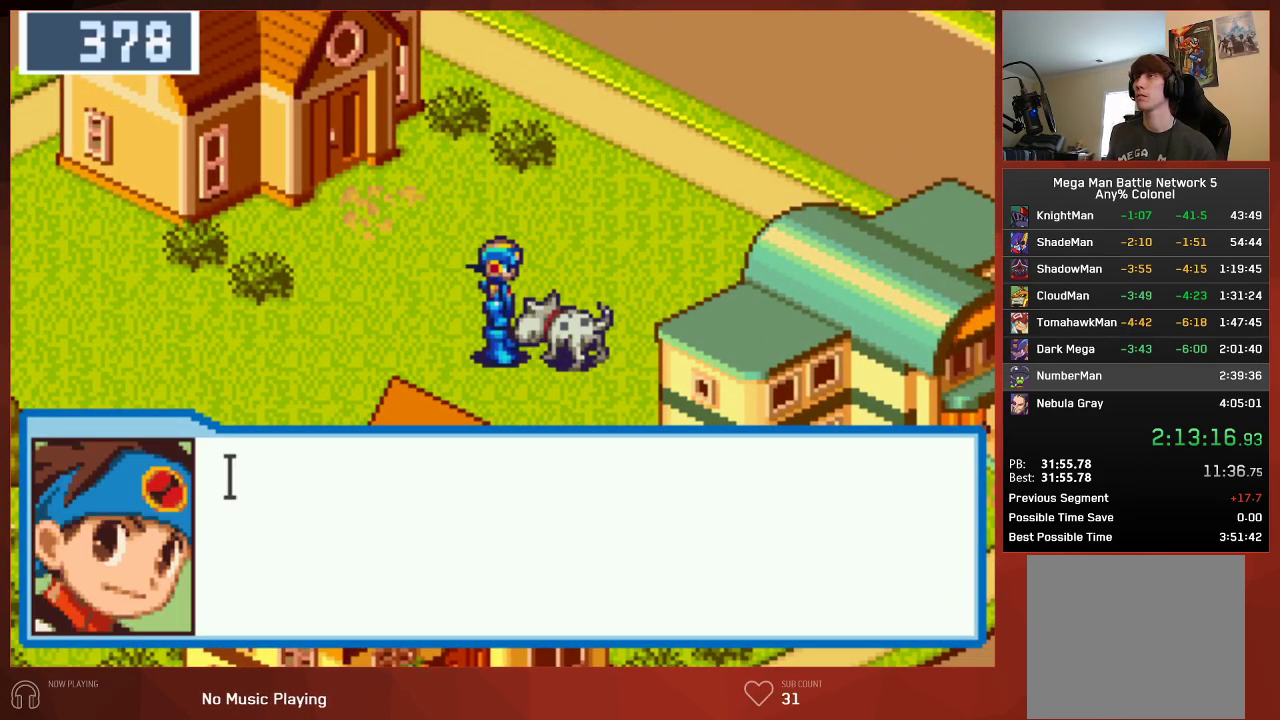
{"buttons": ["CROSS"], "left_stick": "center", "right_stick": "center"}
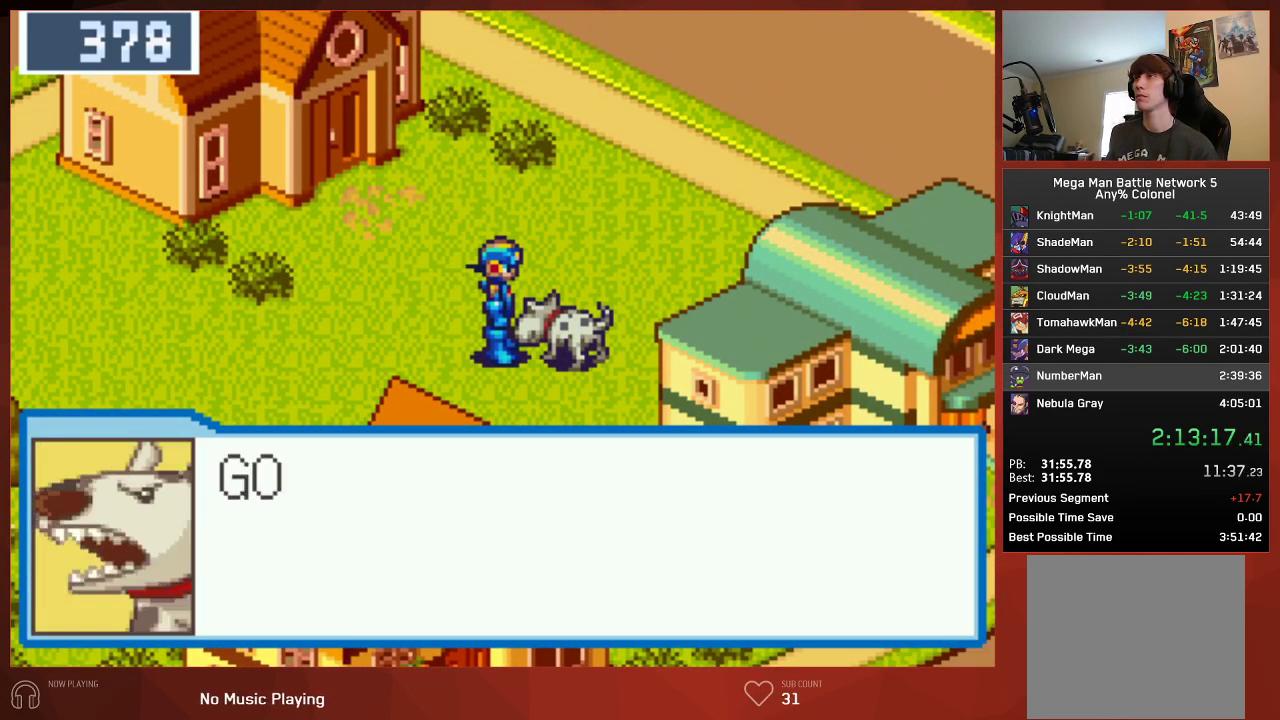
{"buttons": ["CROSS"], "left_stick": "center", "right_stick": "center", "events": [[67, "CIRCLE", "down"], [133, "CIRCLE", "up"], [233, "CIRCLE", "down"], [300, "CIRCLE", "up"], [333, "CIRCLE", "down"], [467, "CIRCLE", "up"]]}
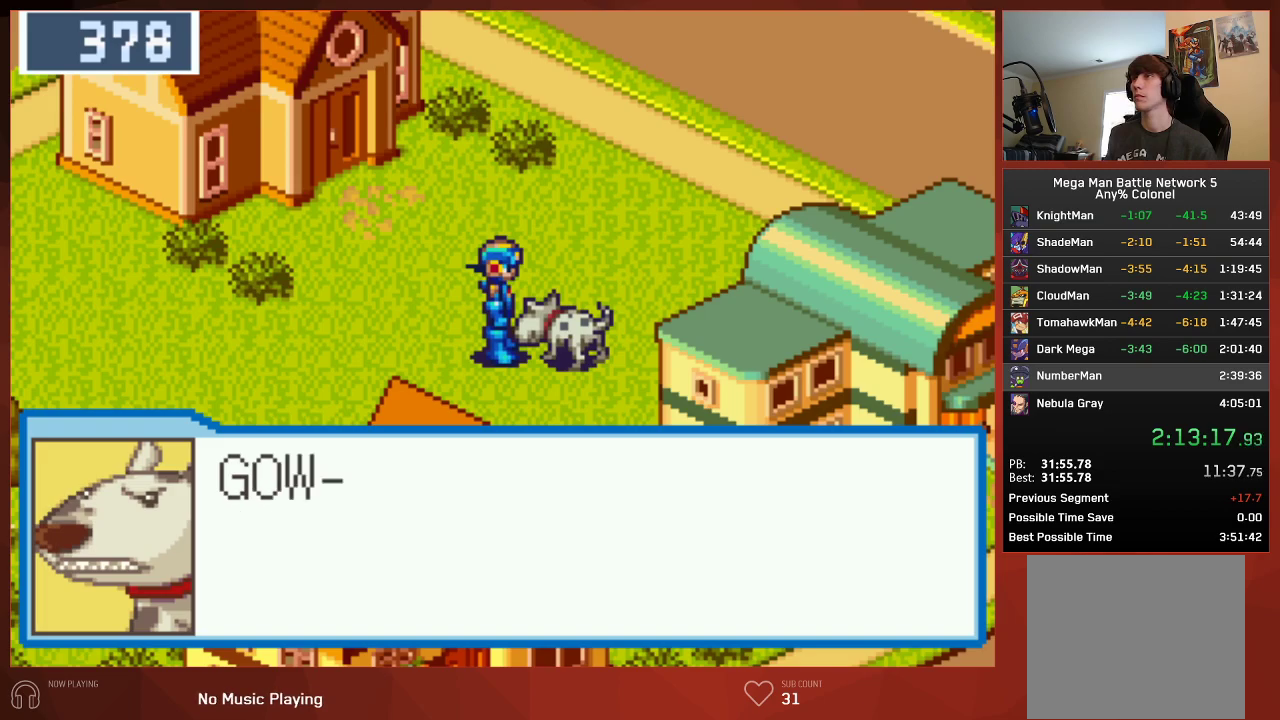
{"buttons": ["CROSS", "CIRCLE"], "left_stick": "center", "right_stick": "center", "events": [[33, "CIRCLE", "down"], [100, "CIRCLE", "up"], [183, "CIRCLE", "down"], [267, "CIRCLE", "up"], [333, "CIRCLE", "down"], [450, "CIRCLE", "up"], [483, "CIRCLE", "down"]]}
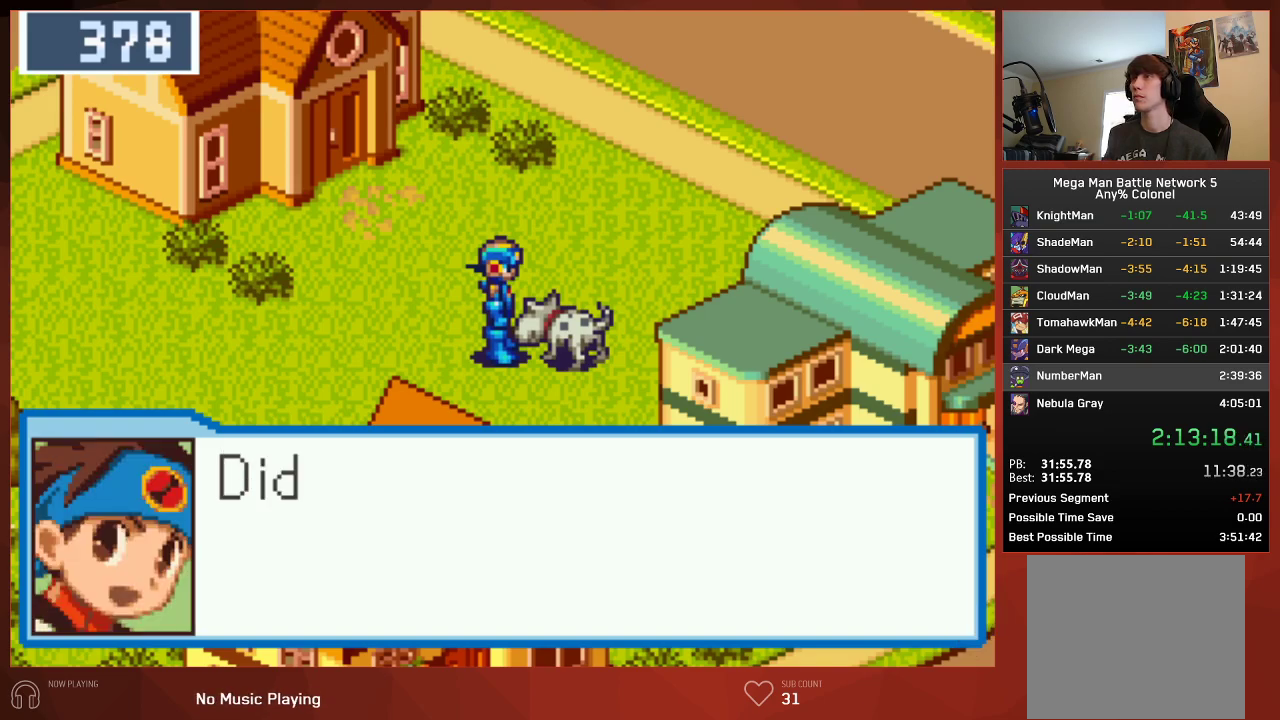
{"buttons": ["DPAD_UP", "DPAD_RIGHT"], "left_stick": "center", "right_stick": "center"}
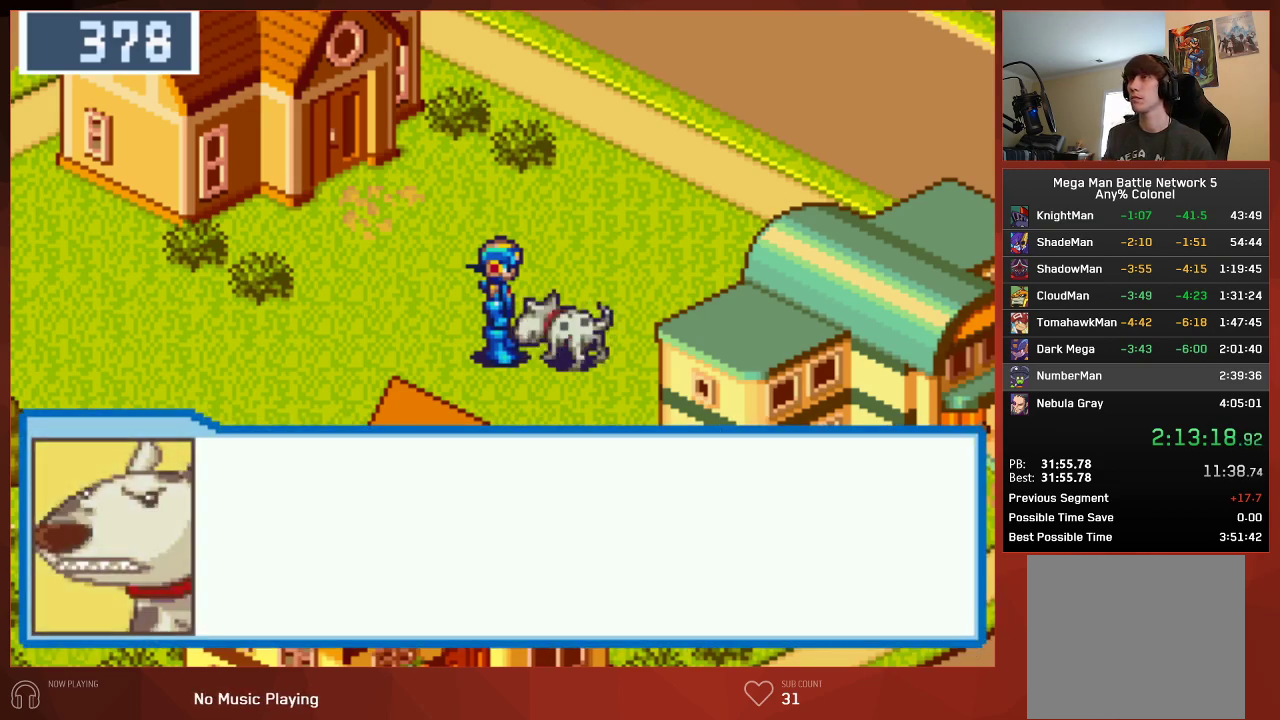
{"buttons": ["CIRCLE", "DPAD_UP"], "left_stick": "center", "right_stick": "center", "events": [[233, "DPAD_RIGHT", "up"], [333, "CIRCLE", "down"]]}
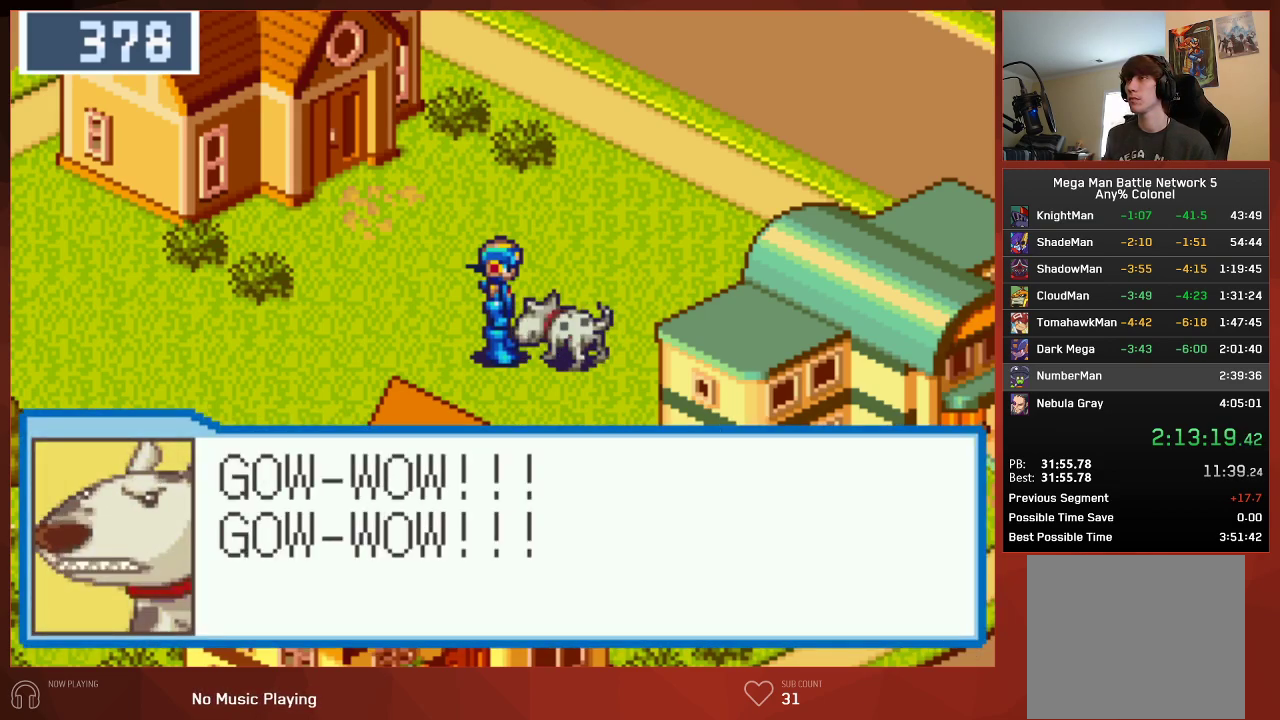
{"buttons": ["CROSS", "DPAD_UP"], "left_stick": "center", "right_stick": "center"}
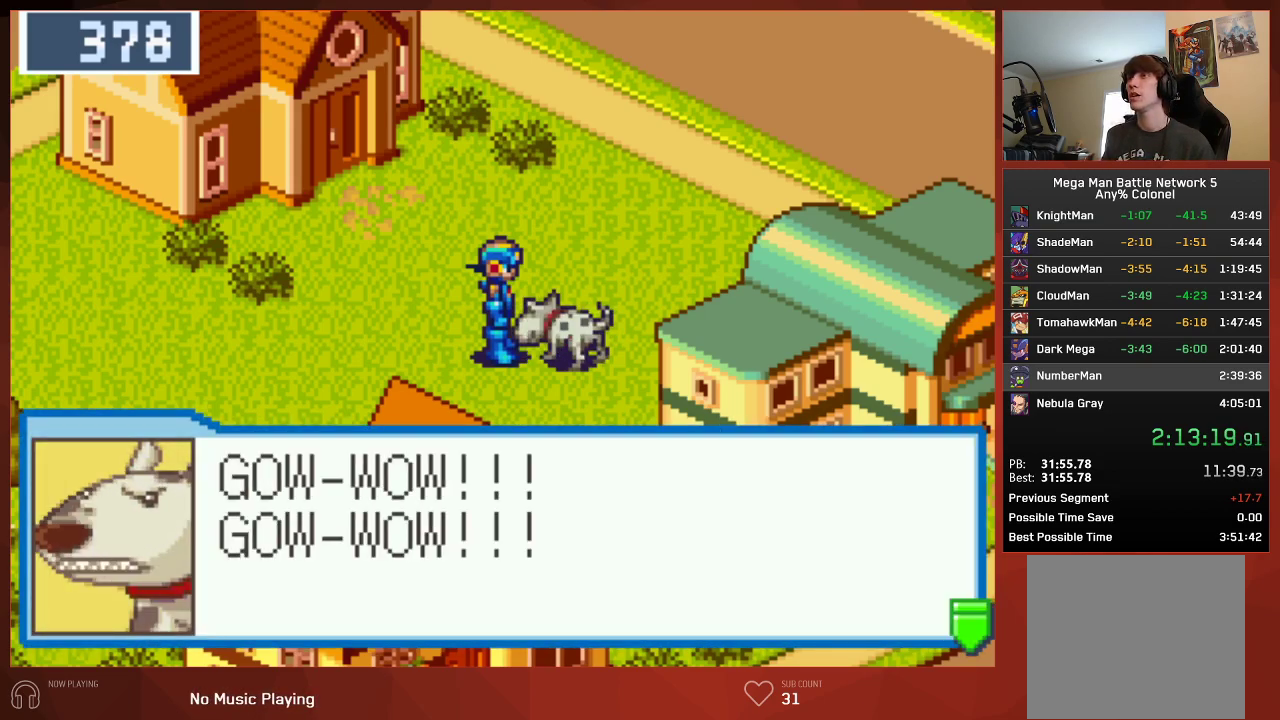
{"buttons": ["CIRCLE", "DPAD_UP"], "left_stick": "center", "right_stick": "center"}
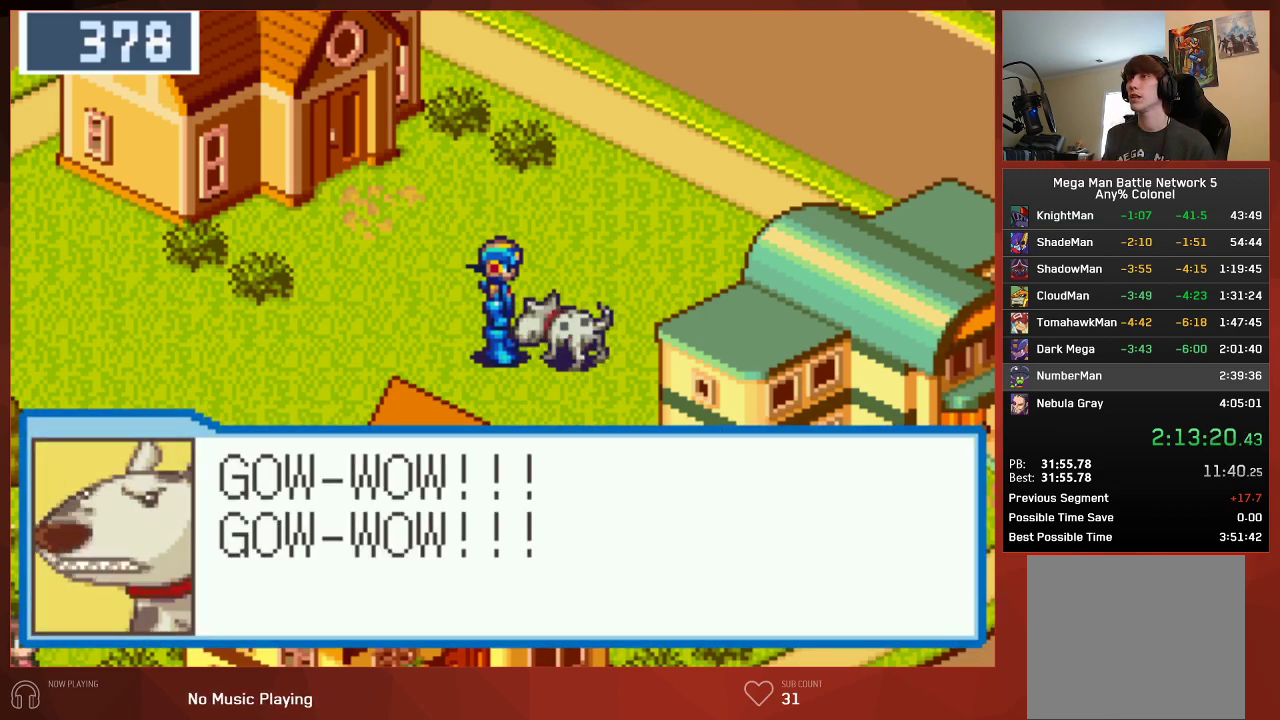
{"buttons": ["DPAD_UP"], "left_stick": "center", "right_stick": "center", "events": [[17, "CIRCLE", "up"]]}
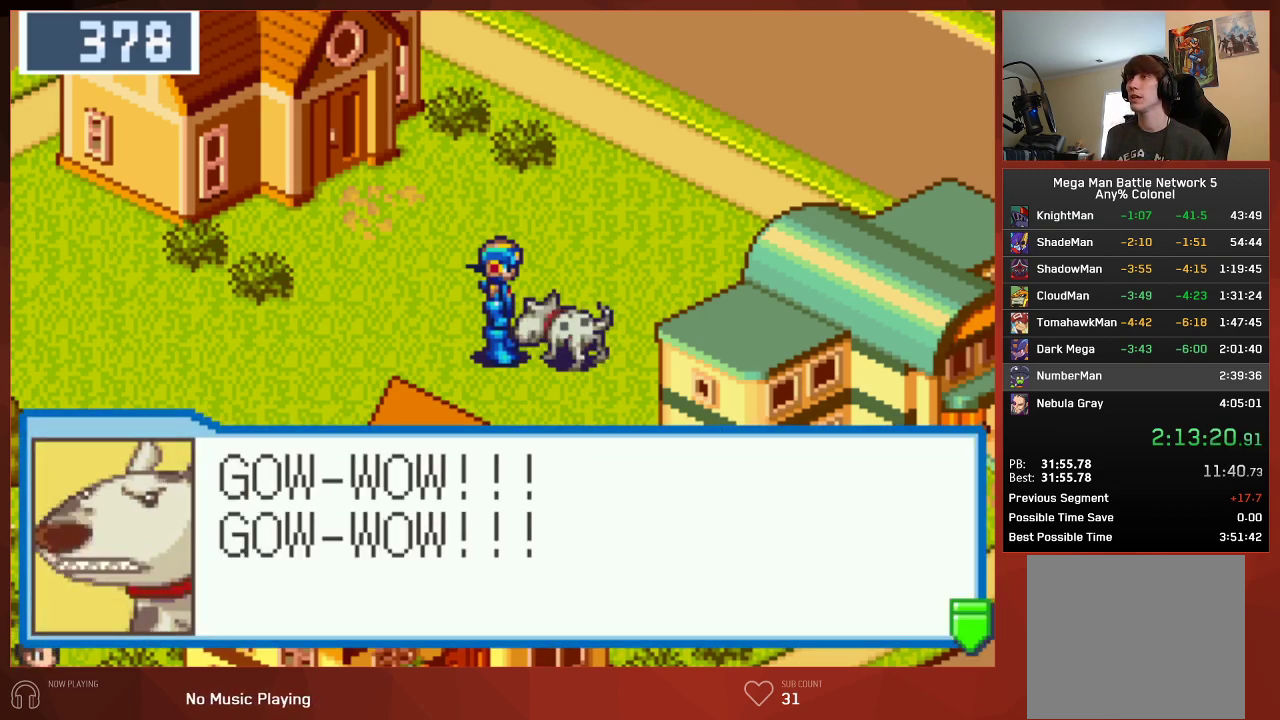
{"buttons": ["DPAD_UP"], "left_stick": "center", "right_stick": "center", "events": []}
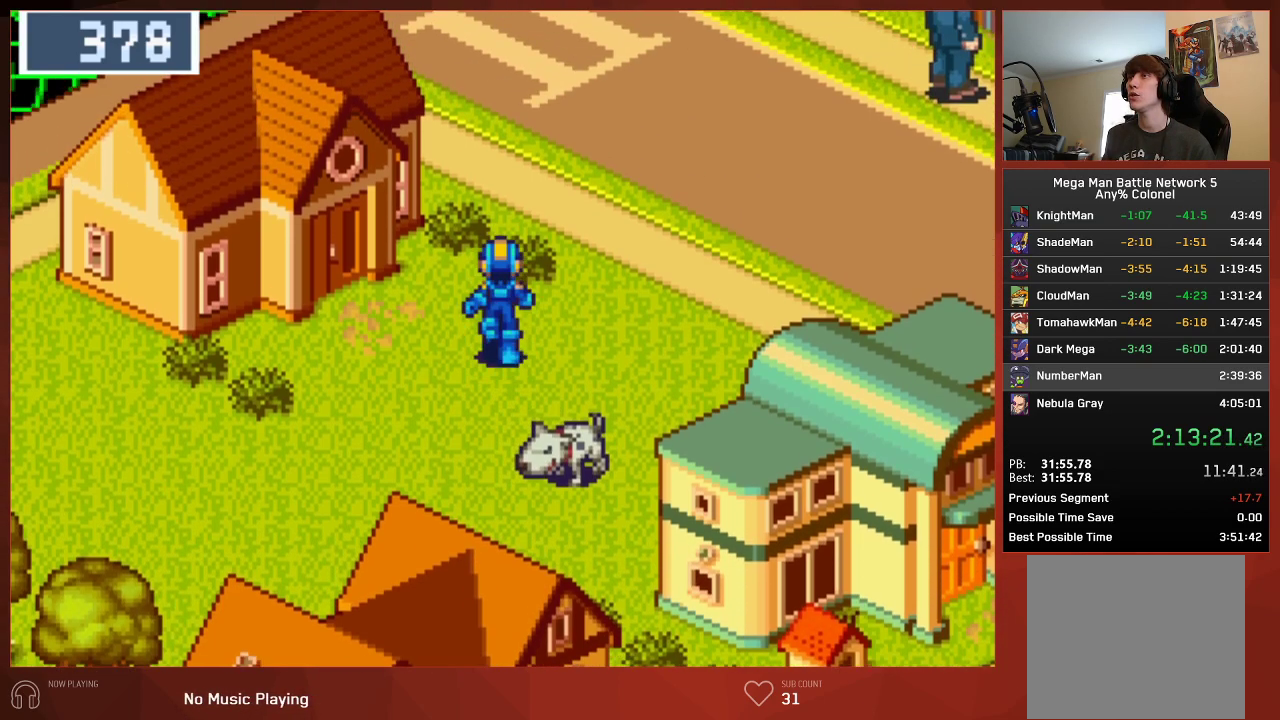
{"buttons": ["DPAD_UP", "DPAD_RIGHT"], "left_stick": "center", "right_stick": "center", "events": [[50, "DPAD_RIGHT", "down"]]}
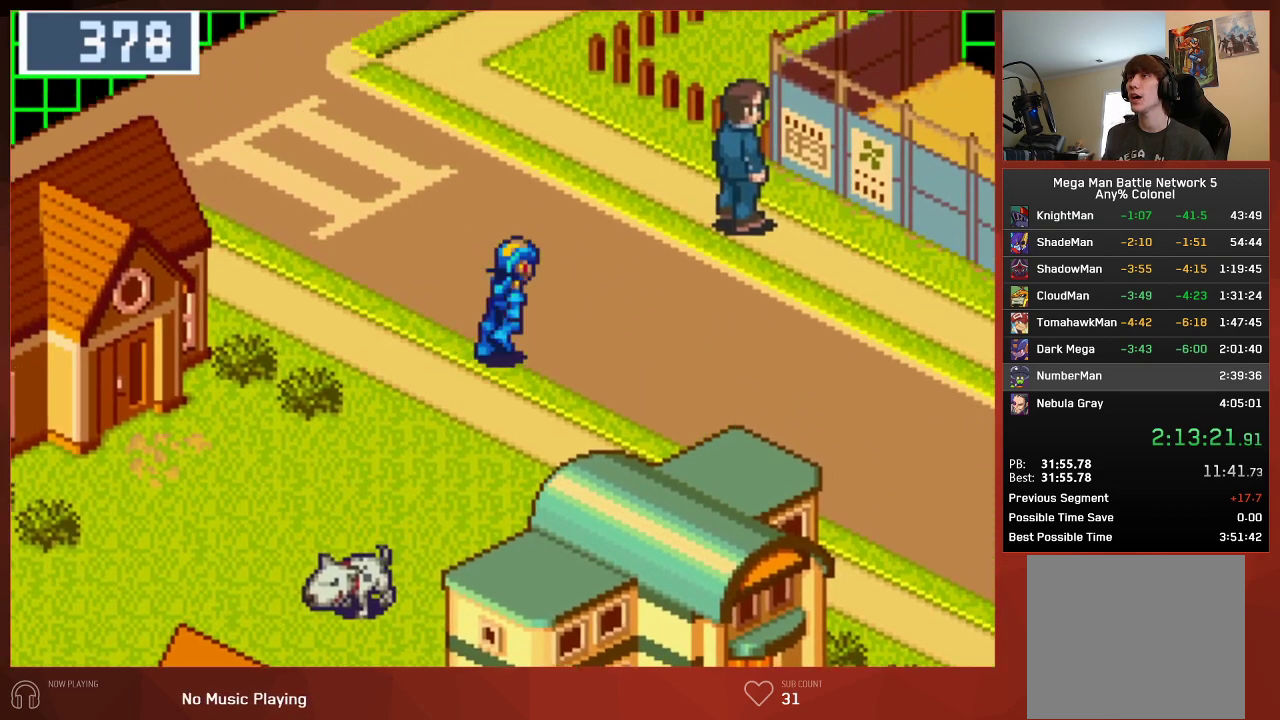
{"buttons": ["CIRCLE", "DPAD_UP", "DPAD_RIGHT"], "left_stick": "center", "right_stick": "center", "events": [[467, "CIRCLE", "down"]]}
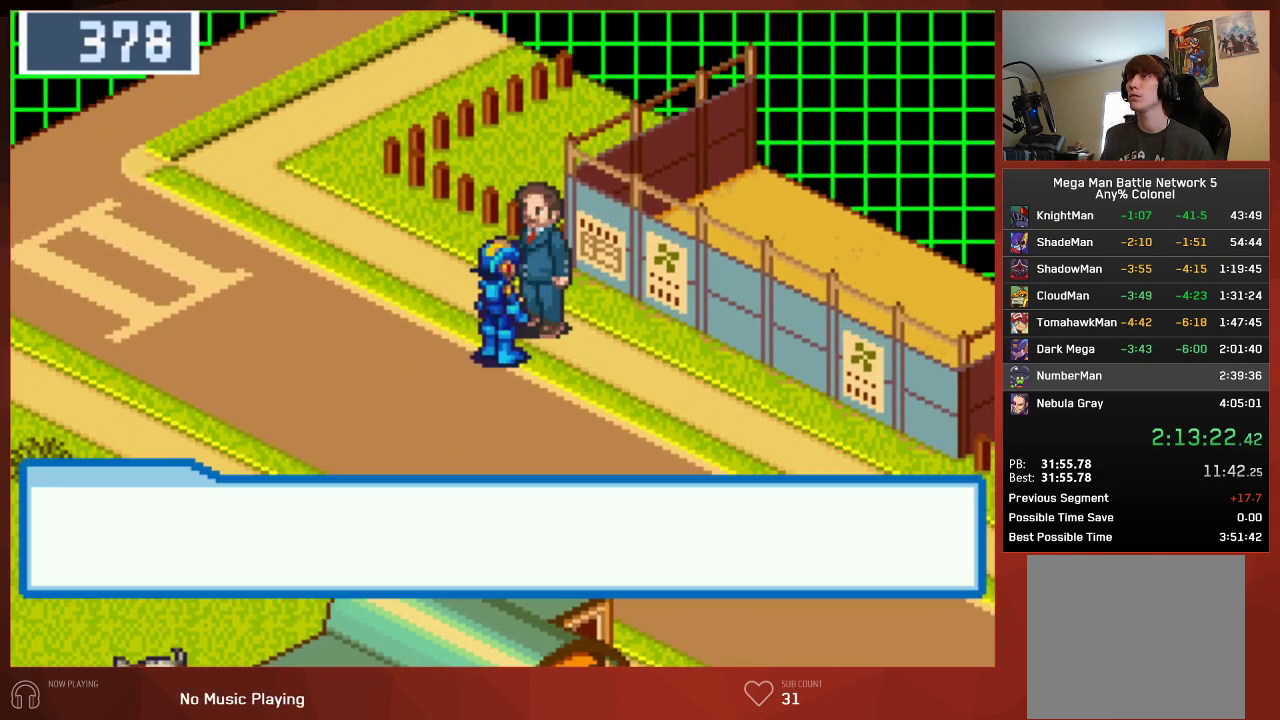
{"buttons": ["CIRCLE"], "left_stick": "center", "right_stick": "center", "events": [[50, "CIRCLE", "up"], [67, "DPAD_RIGHT", "up"], [117, "DPAD_UP", "up"], [133, "CIRCLE", "down"], [200, "CIRCLE", "up"], [267, "CIRCLE", "down"], [317, "CIRCLE", "up"], [383, "CIRCLE", "down"]]}
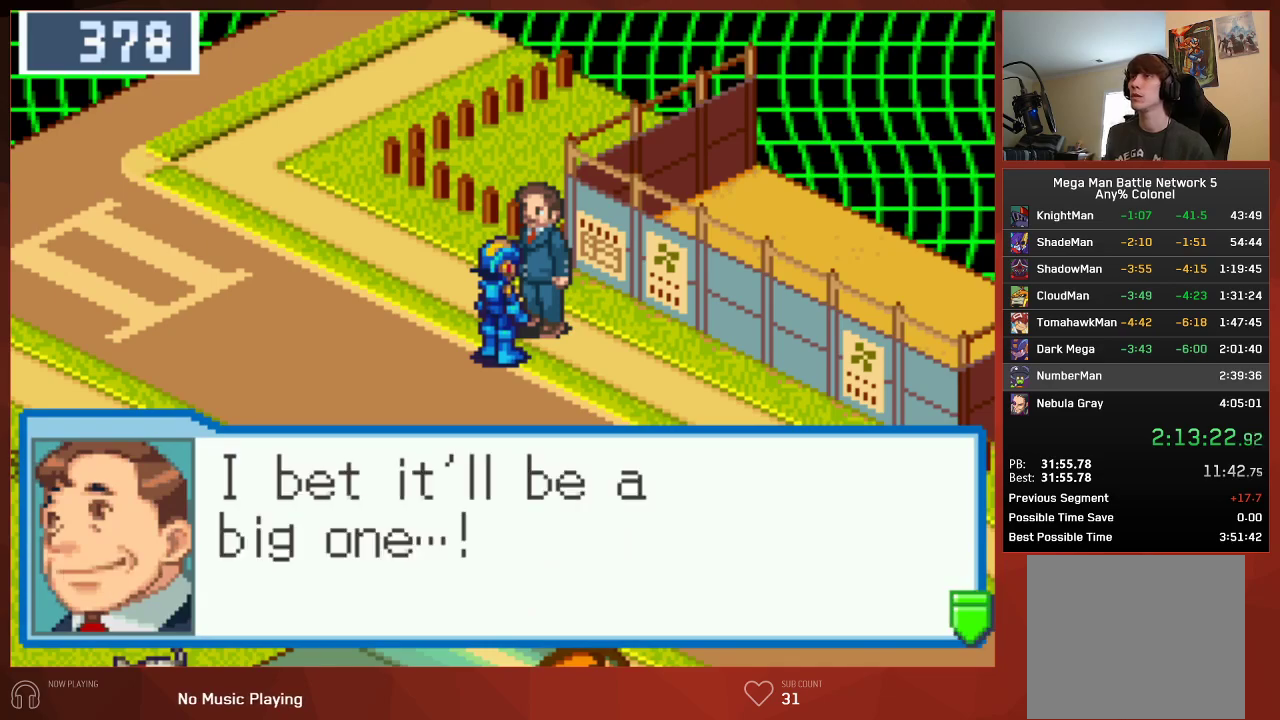
{"buttons": ["CIRCLE"], "left_stick": "center", "right_stick": "center", "events": [[33, "CIRCLE", "up"], [83, "CIRCLE", "down"], [150, "CIRCLE", "up"], [217, "CIRCLE", "down"], [400, "CIRCLE", "up"], [467, "CIRCLE", "down"]]}
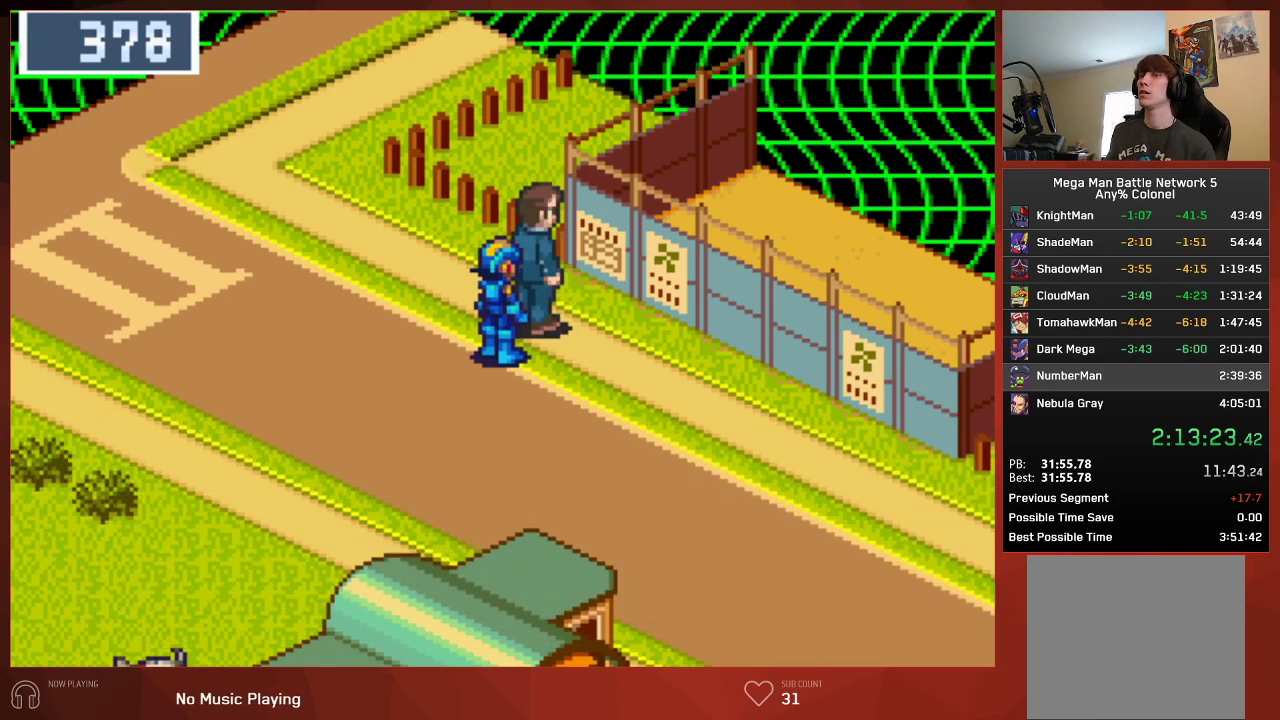
{"buttons": [], "left_stick": "center", "right_stick": "center", "events": [[83, "CIRCLE", "up"]]}